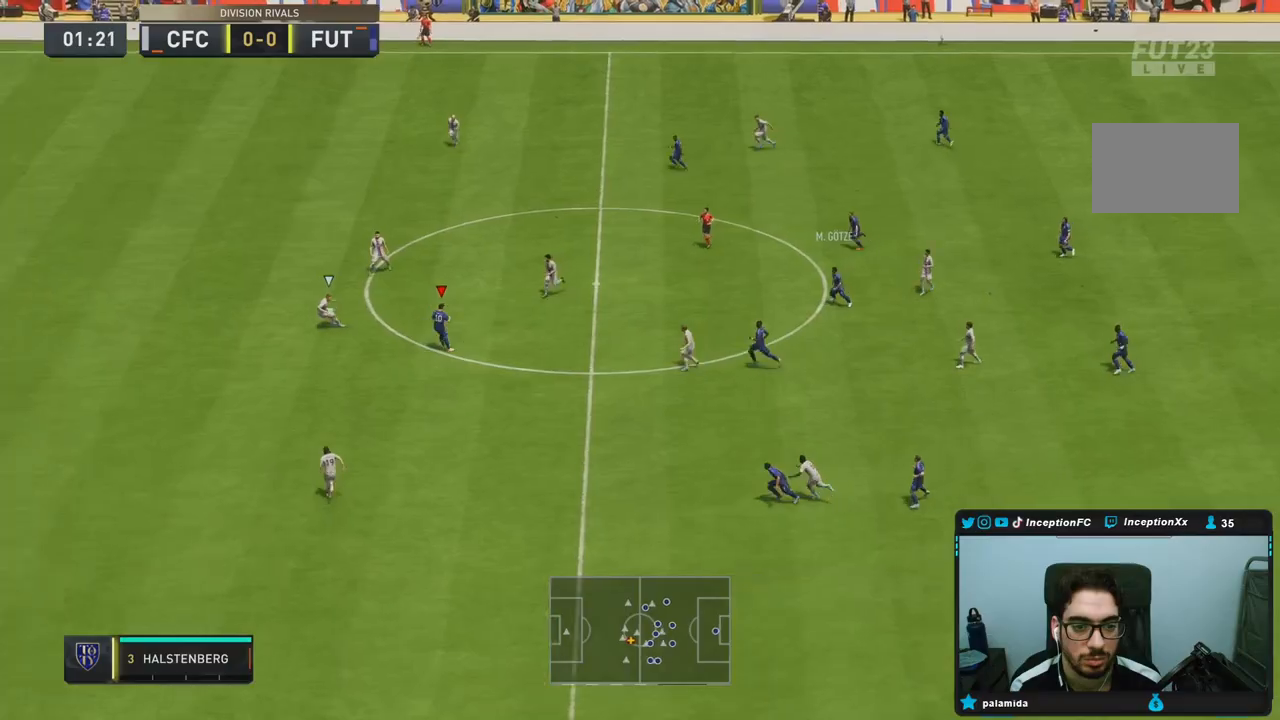
Gameplay with a controller (PlayStation layout); each line is a JSON object with the inputs held at the frame after it (dt_ms = milliseconds from this image to that frame). "events" lists button and stick changes between this image and that frame as [ms after this image, input, new state], when the widget could be followed in between. Not read: L2 L3 R3.
{"dt_ms": 500, "buttons": [], "left_stick": "down", "right_stick": "center", "events": [[50, "left_stick", "down"]]}
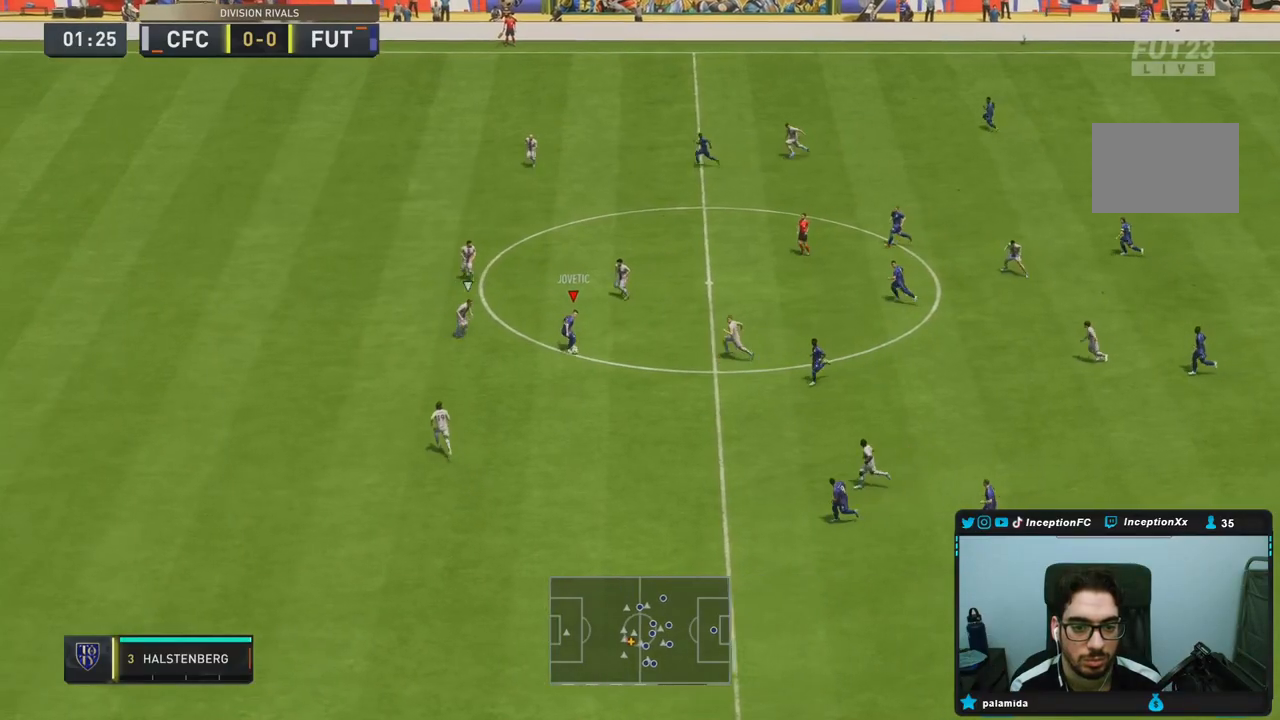
{"dt_ms": 500, "buttons": [], "left_stick": "down", "right_stick": "center", "events": [[200, "TRIANGLE", "down"], [433, "TRIANGLE", "up"]]}
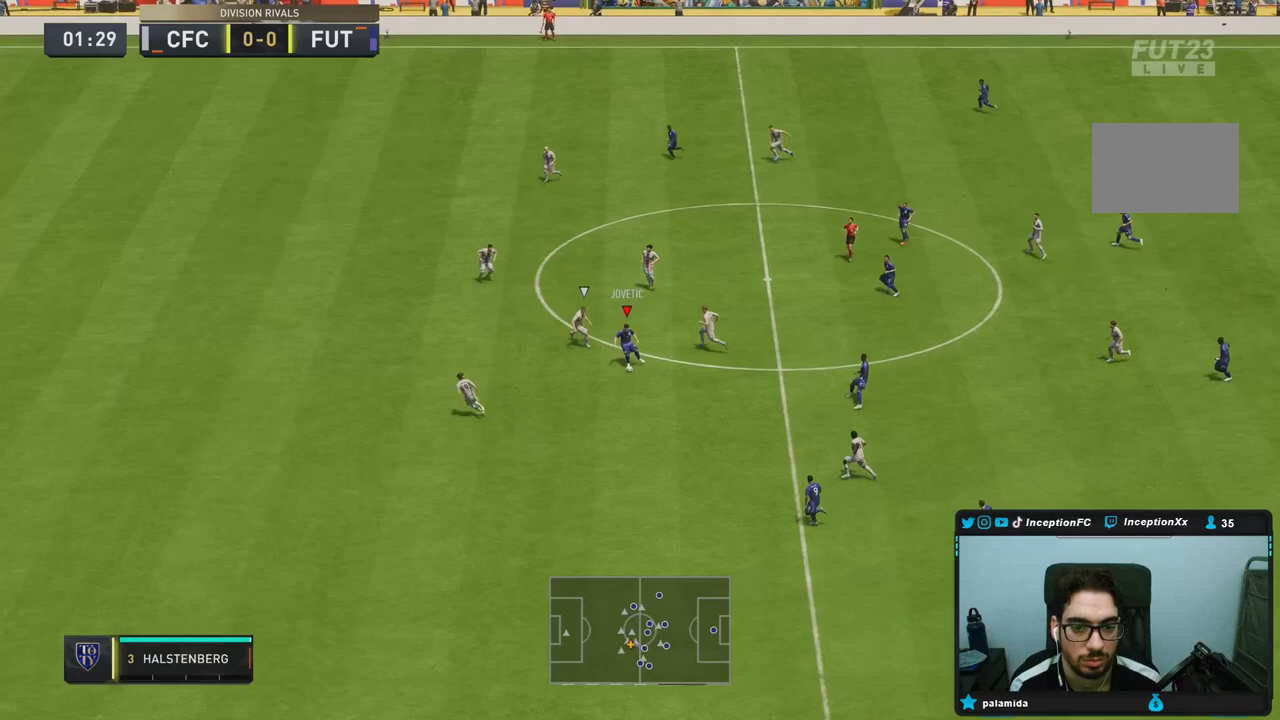
{"dt_ms": 500, "buttons": ["R2"], "left_stick": "down-left", "right_stick": "center", "events": [[167, "left_stick", "center"], [300, "R2", "down"], [350, "left_stick", "left"], [433, "left_stick", "down-left"]]}
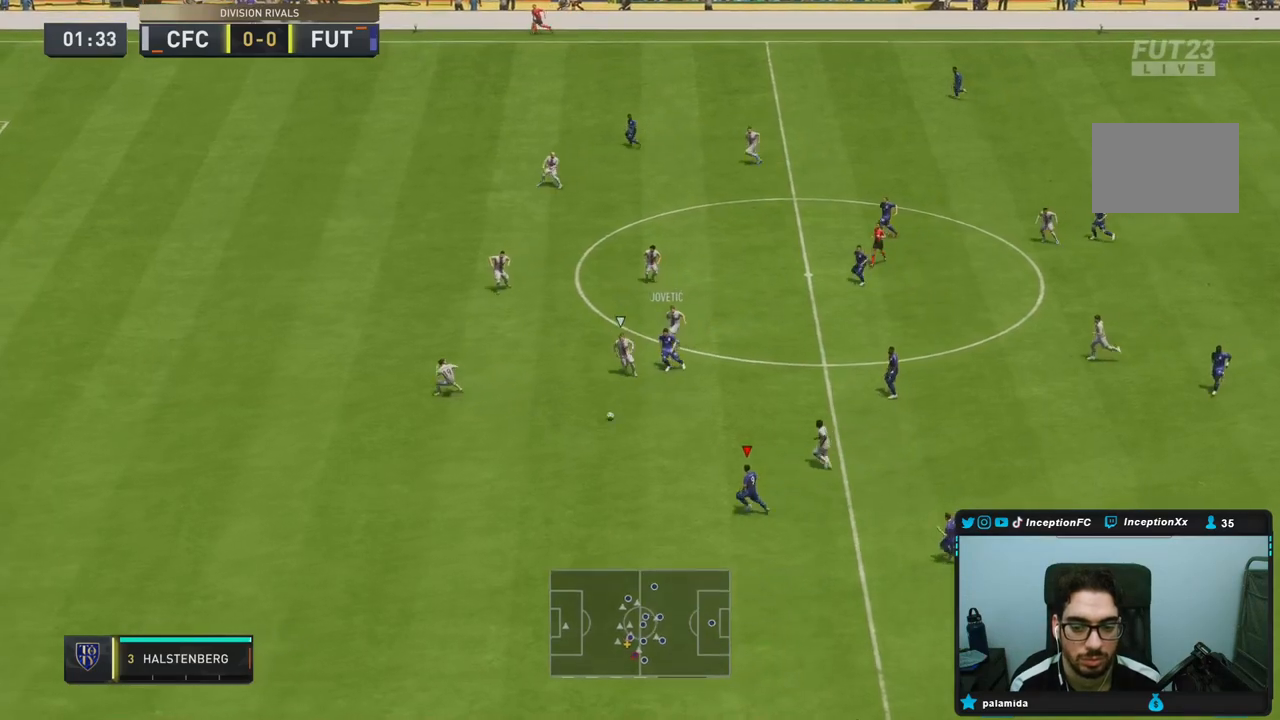
{"dt_ms": 500, "buttons": [], "left_stick": "down-left", "right_stick": "center", "events": [[500, "R2", "up"]]}
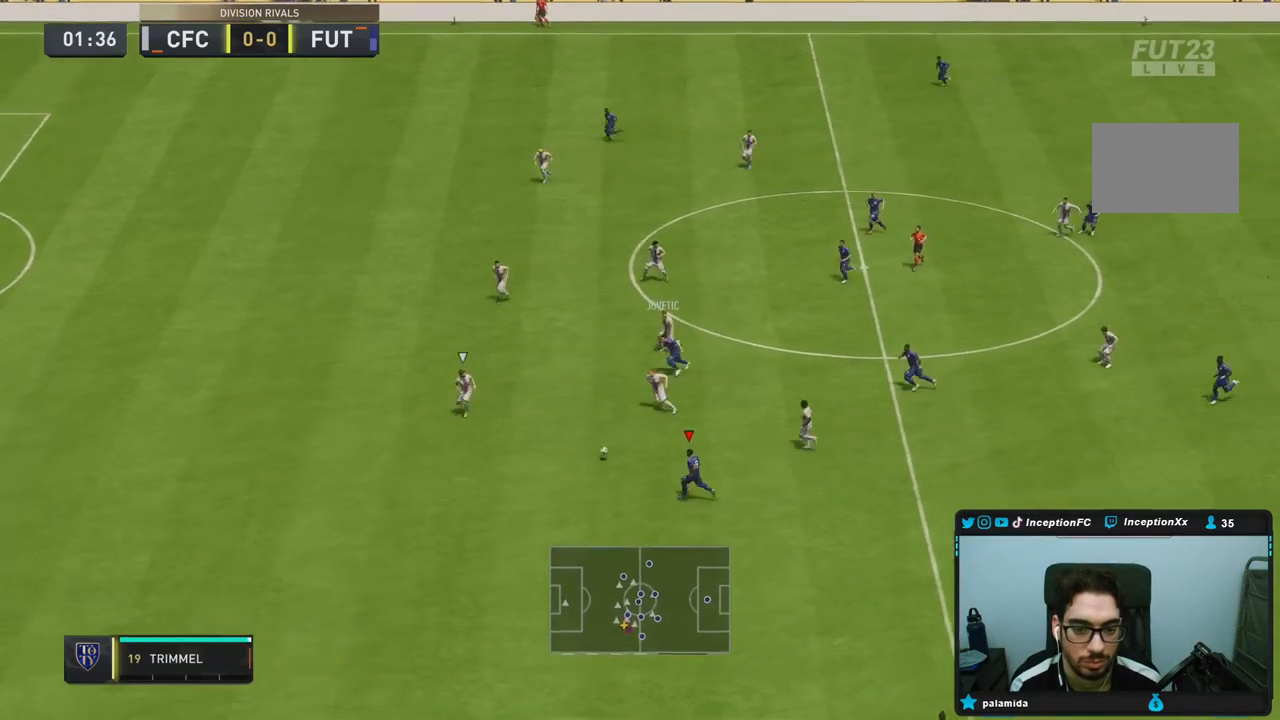
{"dt_ms": 1000, "buttons": [], "left_stick": "down", "right_stick": "center"}
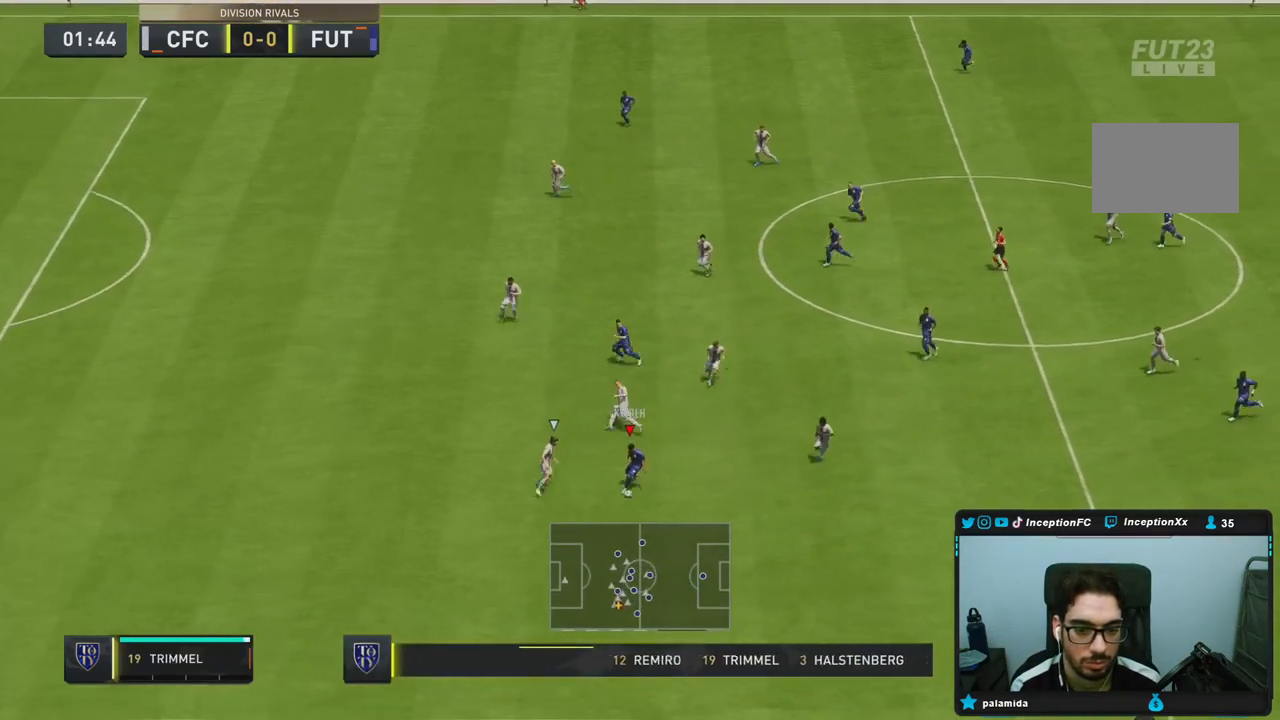
{"dt_ms": 500, "buttons": [], "left_stick": "center", "right_stick": "up-left", "events": [[17, "left_stick", "down-right"], [250, "right_stick", "down"], [383, "left_stick", "center"], [400, "right_stick", "up-left"]]}
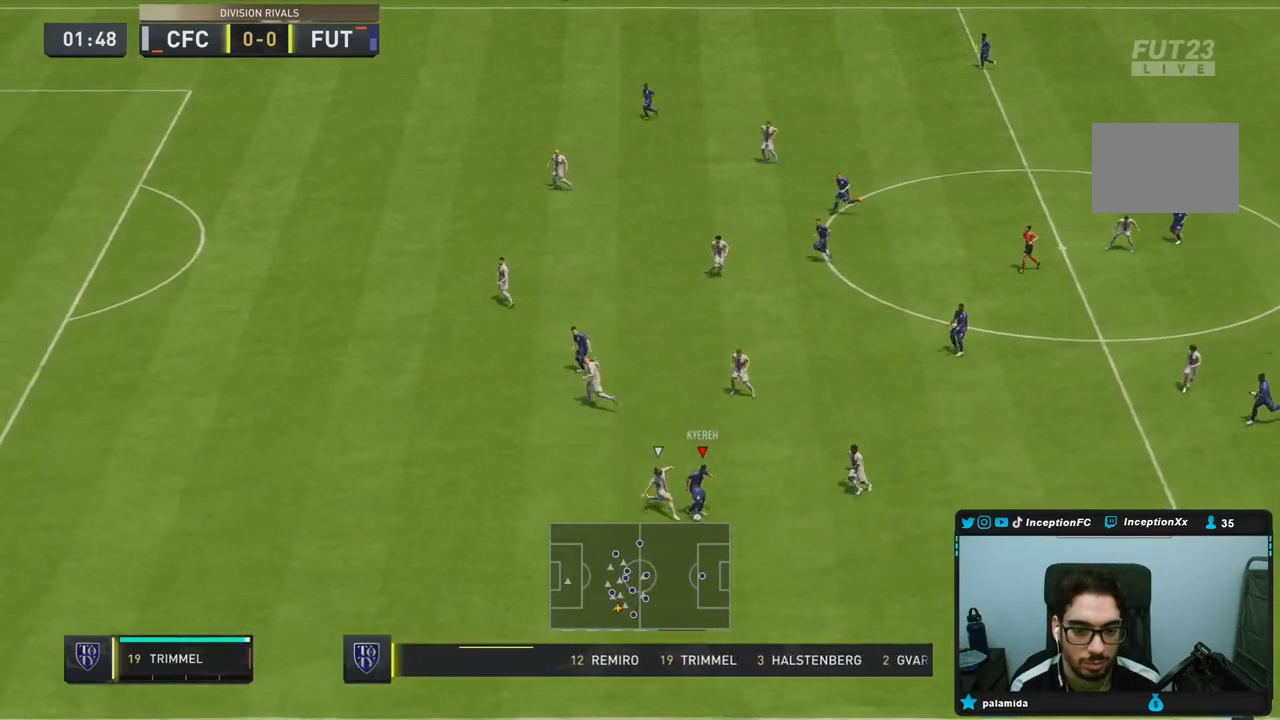
{"dt_ms": 500, "buttons": ["R2"], "left_stick": "down-left", "right_stick": "center", "events": [[17, "right_stick", "center"], [417, "left_stick", "down"], [450, "R2", "down"], [467, "left_stick", "down-left"]]}
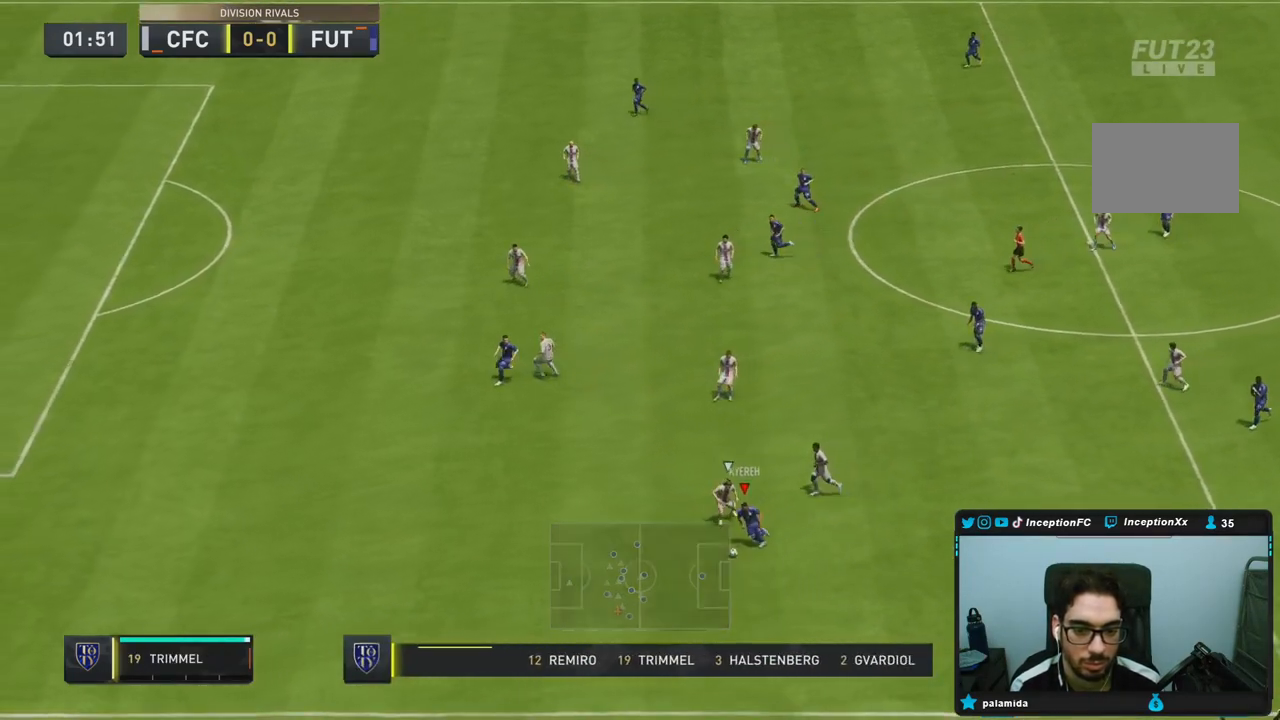
{"dt_ms": 500, "buttons": ["R2"], "left_stick": "down-left", "right_stick": "center", "events": []}
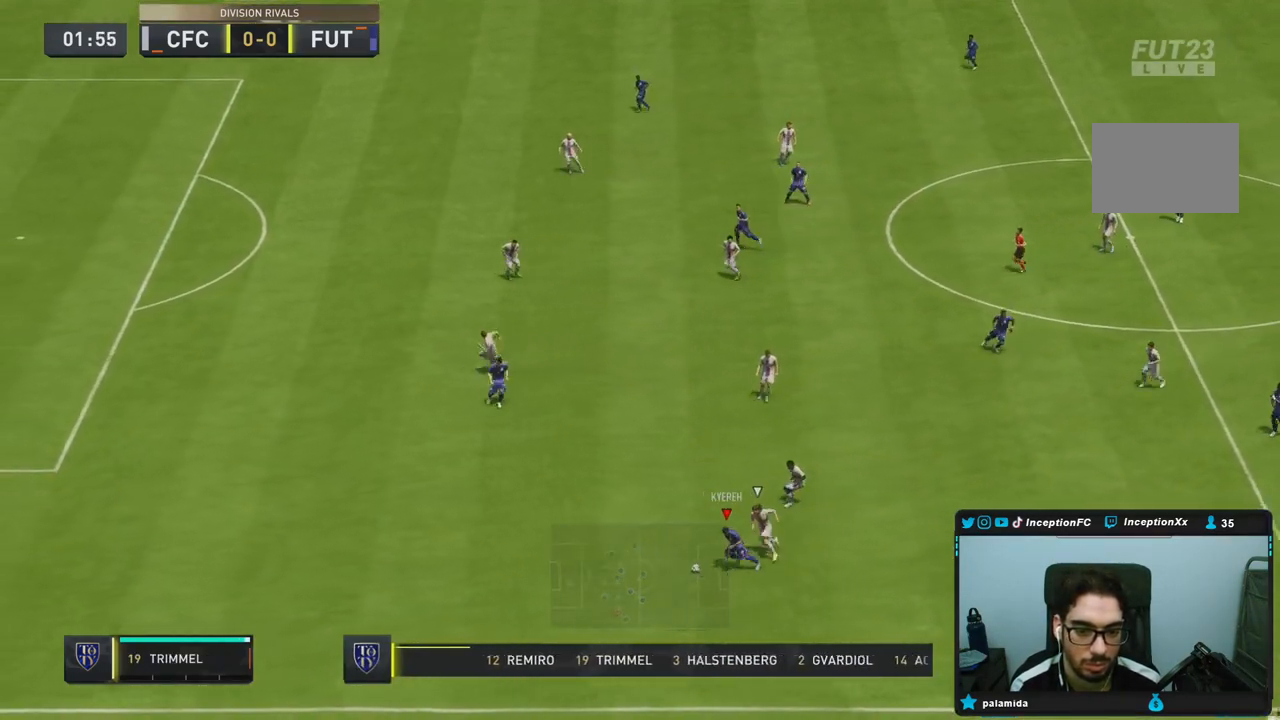
{"dt_ms": 500, "buttons": ["R2"], "left_stick": "left", "right_stick": "center"}
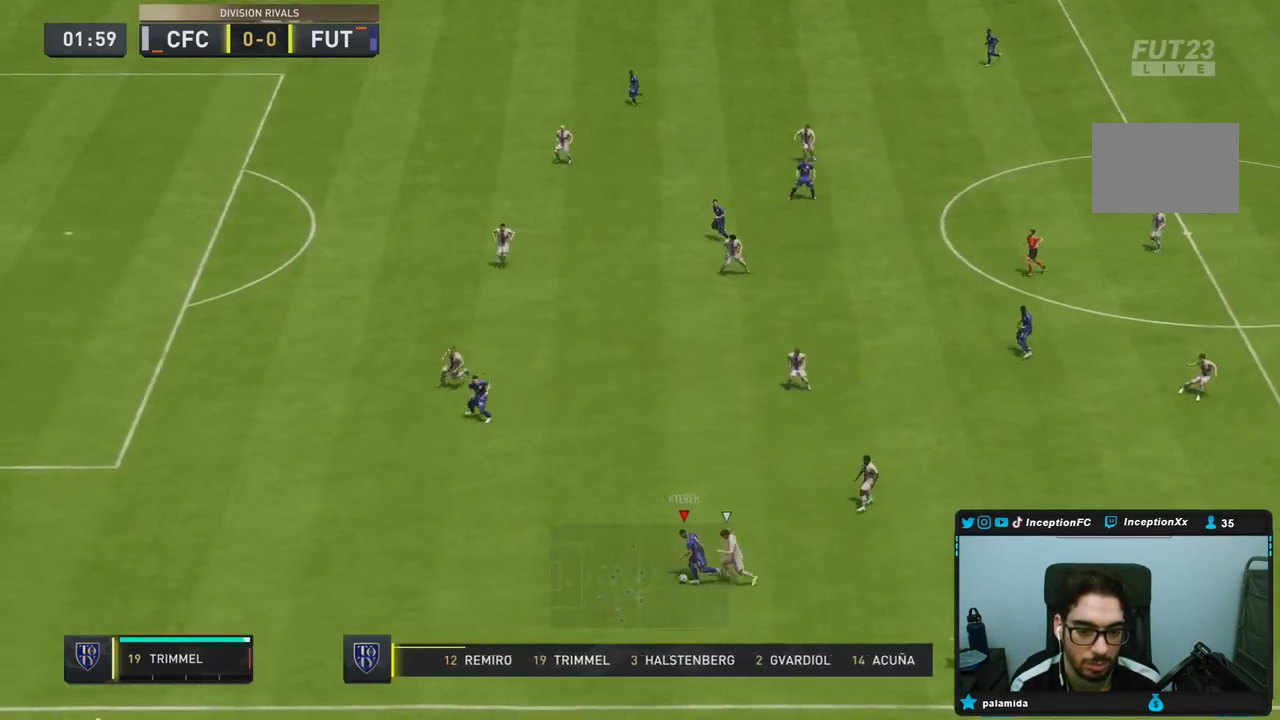
{"dt_ms": 500, "buttons": ["R2"], "left_stick": "left", "right_stick": "center"}
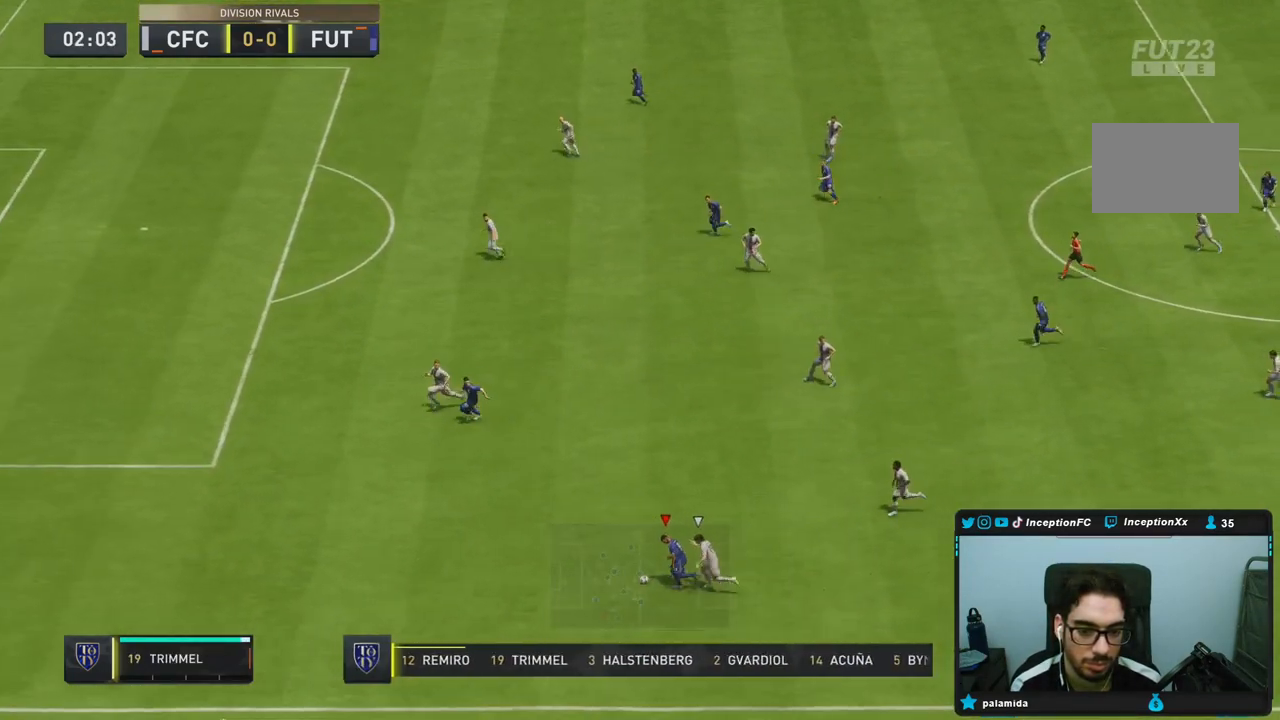
{"dt_ms": 500, "buttons": ["R2"], "left_stick": "left", "right_stick": "center", "events": []}
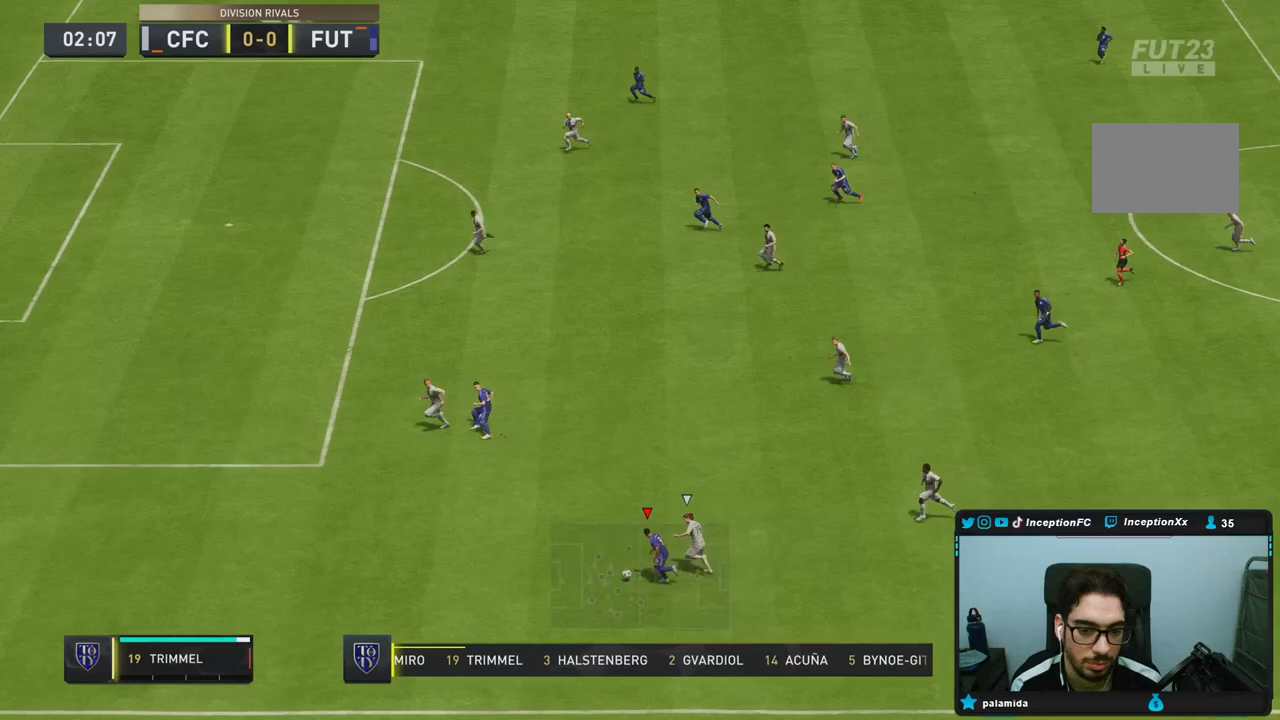
{"dt_ms": 500, "buttons": [], "left_stick": "center", "right_stick": "down", "events": [[333, "R2", "up"], [333, "left_stick", "center"], [367, "right_stick", "down"]]}
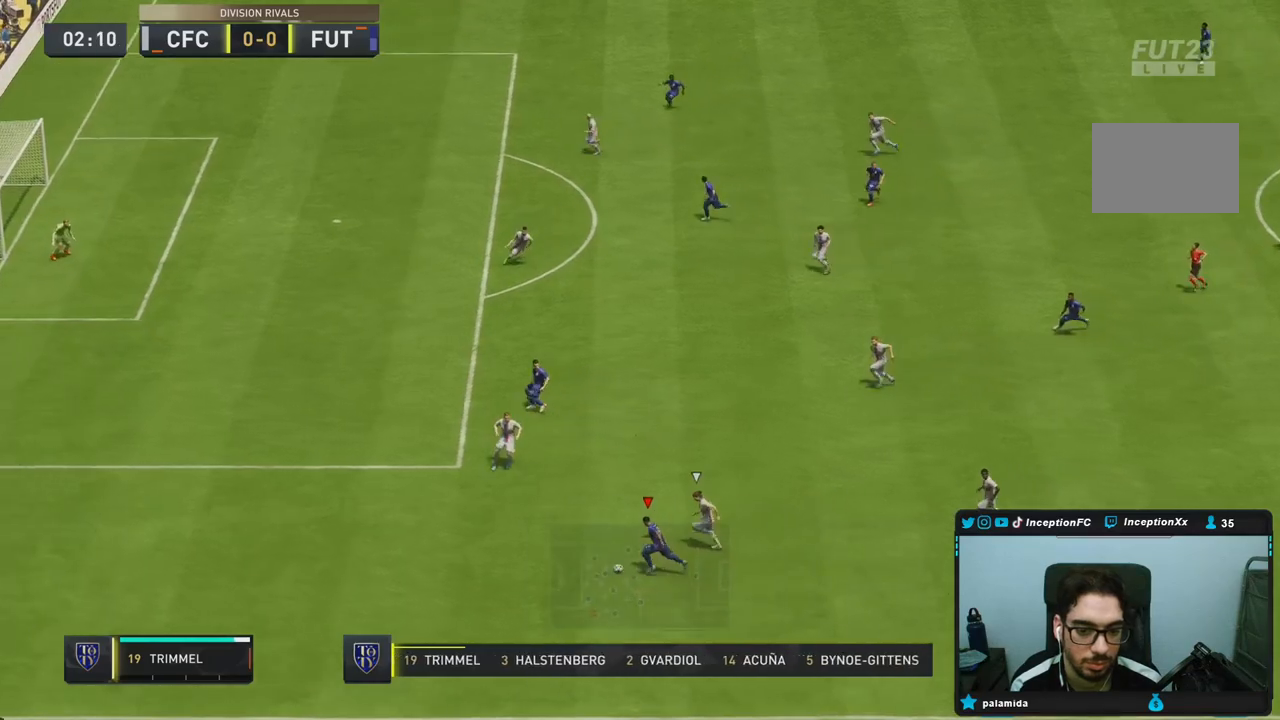
{"dt_ms": 500, "buttons": [], "left_stick": "up-right", "right_stick": "center", "events": [[167, "right_stick", "center"], [217, "left_stick", "up-right"], [250, "CIRCLE", "down"], [350, "CROSS", "down"], [417, "CIRCLE", "up"], [483, "CROSS", "up"]]}
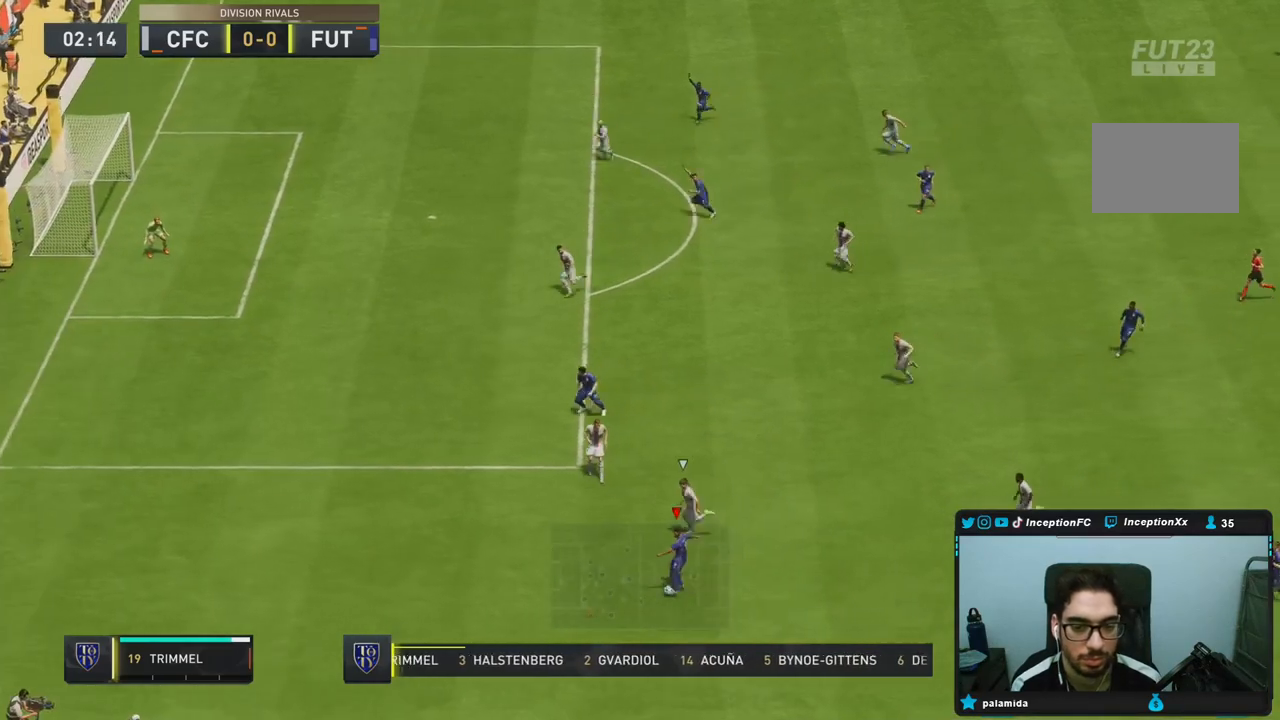
{"dt_ms": 500, "buttons": ["R2"], "left_stick": "up", "right_stick": "center", "events": [[467, "left_stick", "up"], [483, "R2", "down"]]}
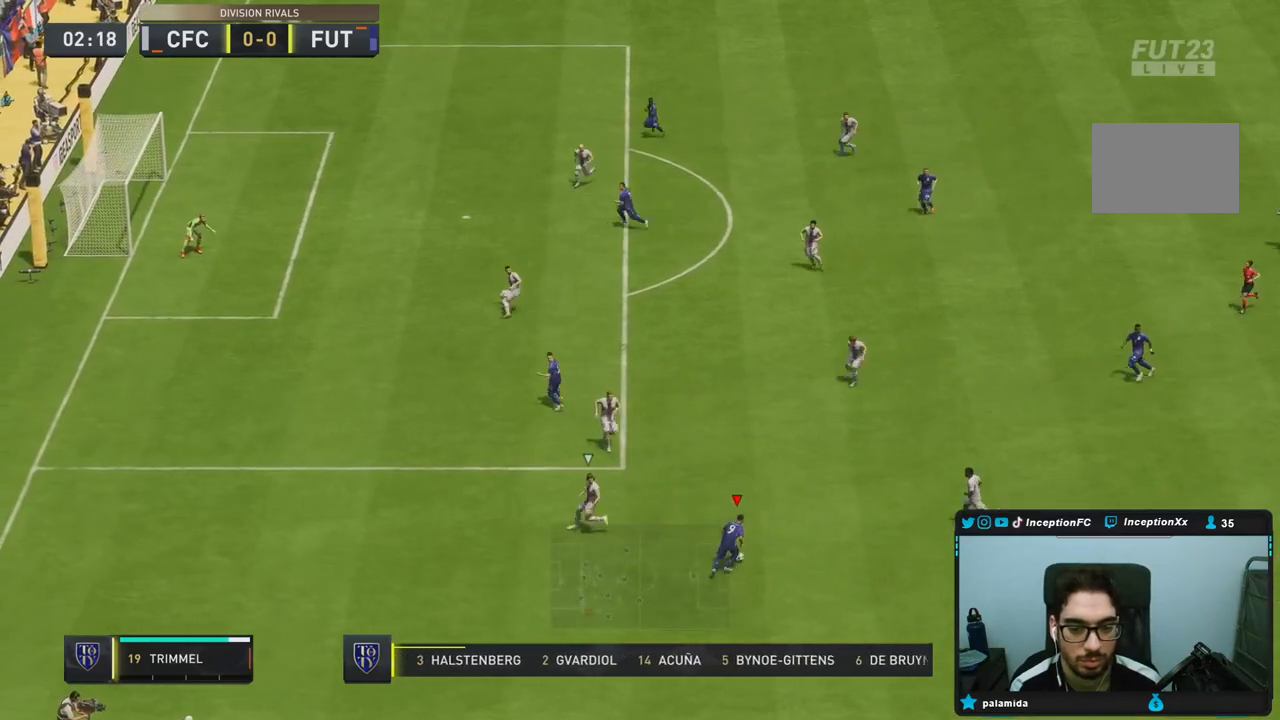
{"dt_ms": 500, "buttons": ["R2"], "left_stick": "up", "right_stick": "center", "events": []}
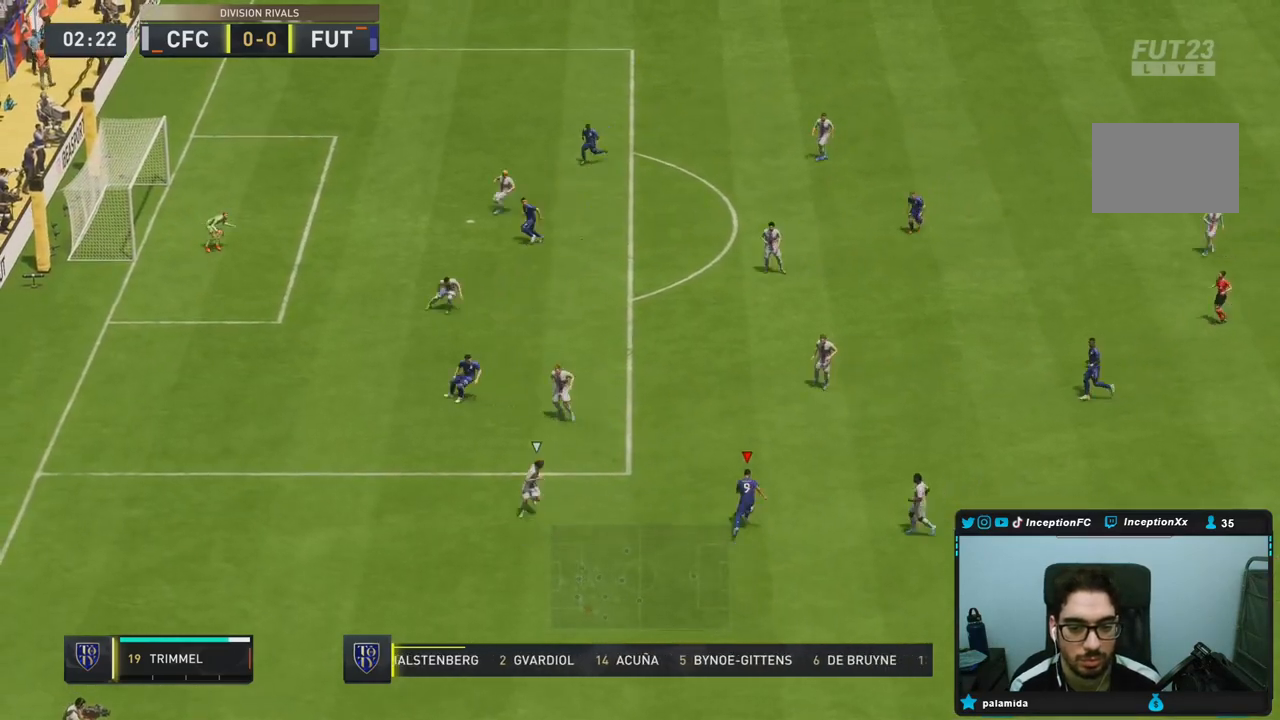
{"dt_ms": 500, "buttons": [], "left_stick": "up", "right_stick": "center", "events": [[117, "R2", "up"], [150, "left_stick", "center"], [200, "CIRCLE", "down"], [200, "R1", "down"], [200, "R2", "down"], [267, "left_stick", "up"], [367, "R1", "up"], [433, "R2", "up"], [467, "CIRCLE", "up"]]}
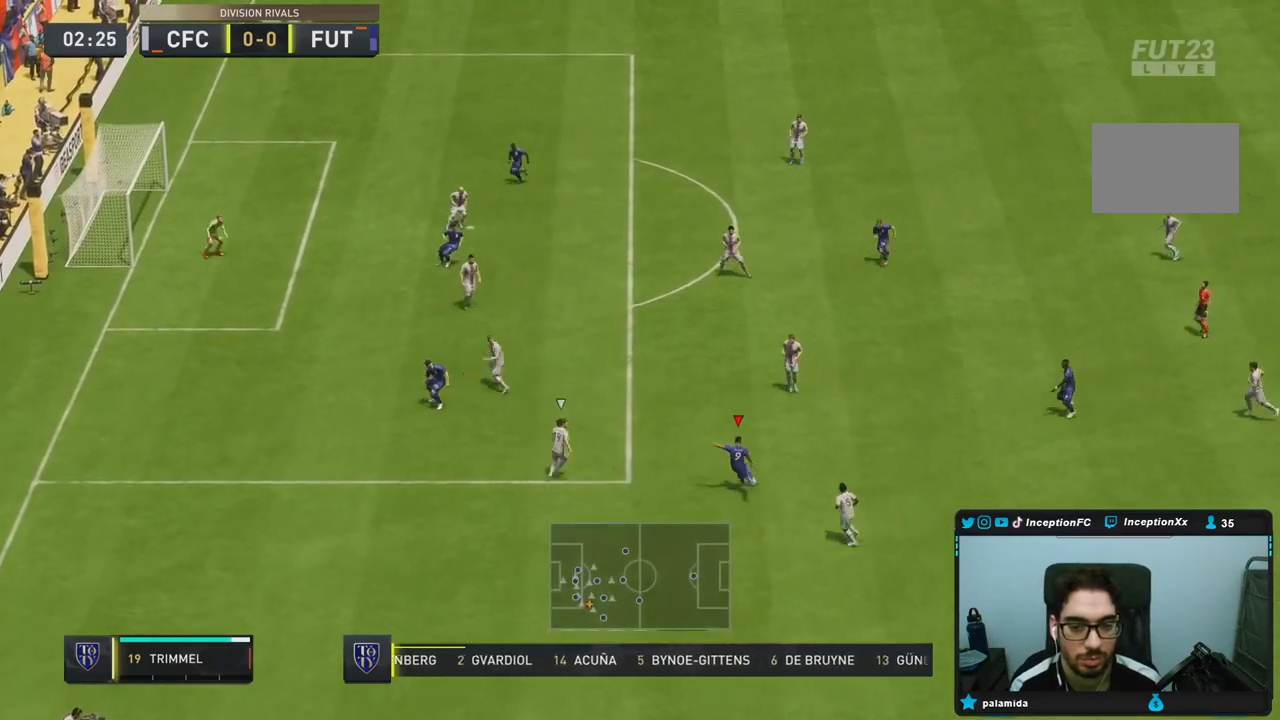
{"dt_ms": 500, "buttons": [], "left_stick": "up-left", "right_stick": "center", "events": [[67, "CIRCLE", "down"], [183, "CIRCLE", "up"], [283, "left_stick", "up-left"]]}
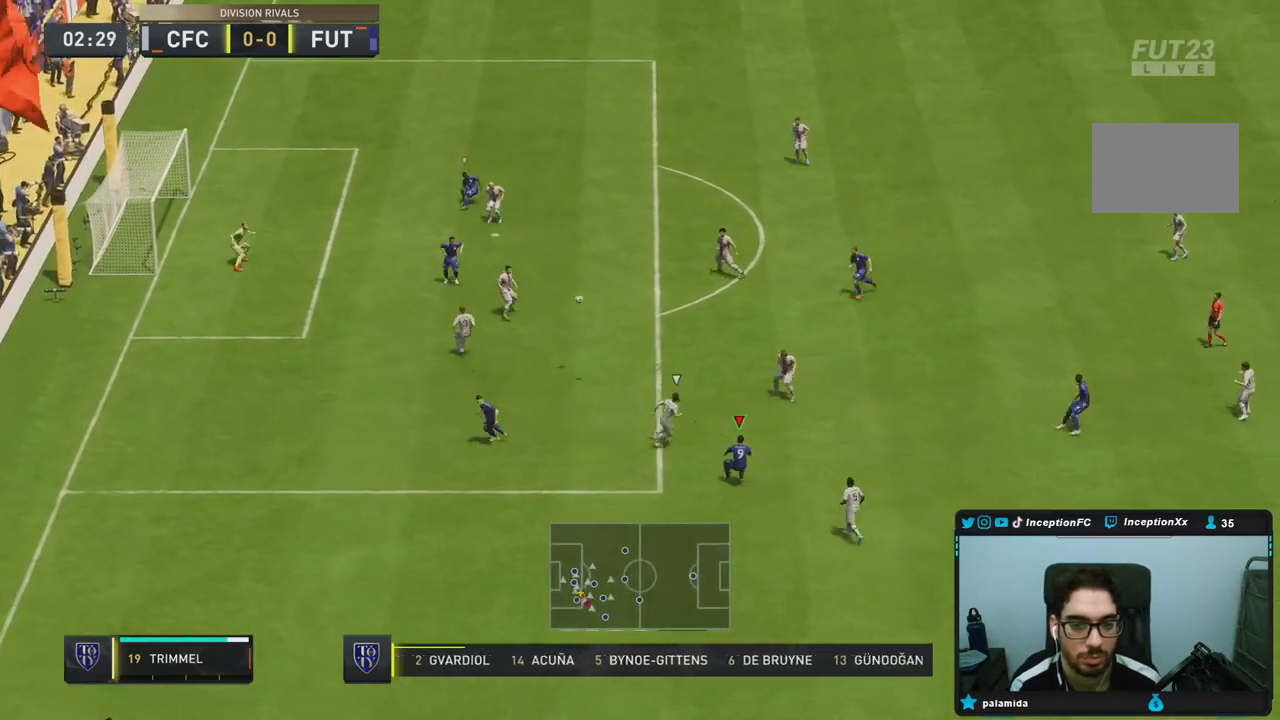
{"dt_ms": 500, "buttons": [], "left_stick": "center", "right_stick": "center", "events": [[67, "left_stick", "left"], [383, "left_stick", "center"]]}
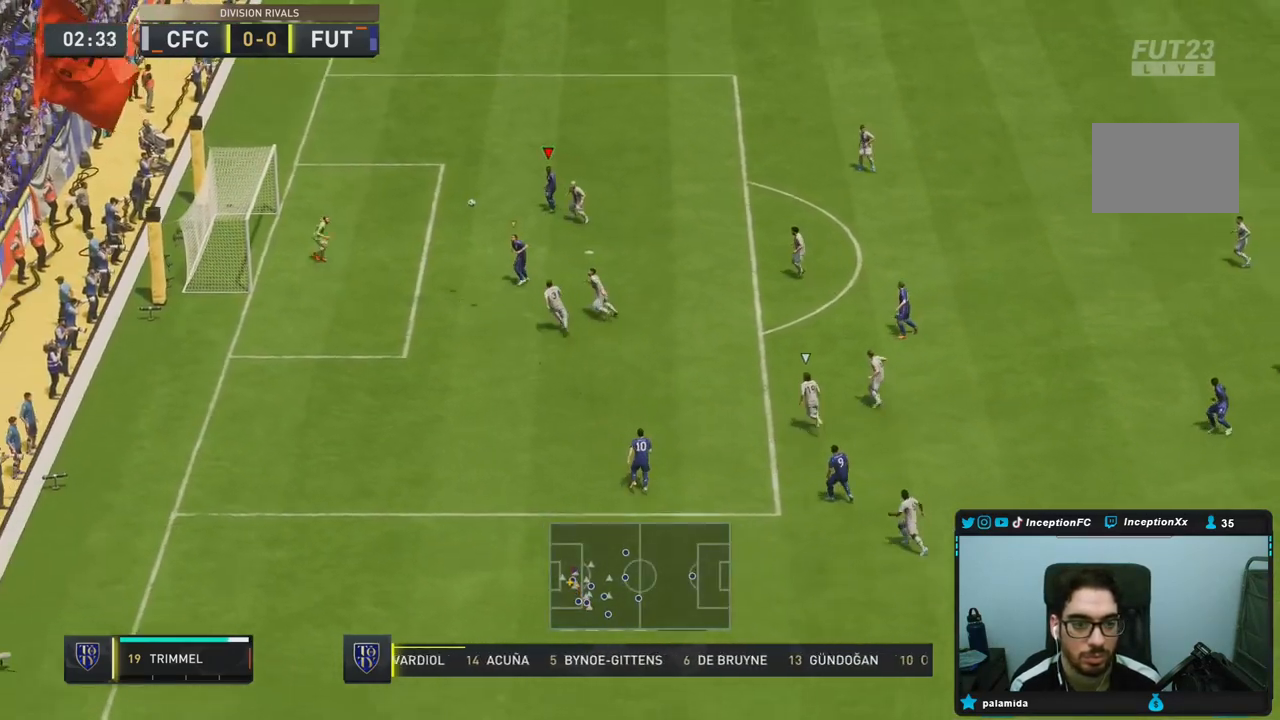
{"dt_ms": 500, "buttons": [], "left_stick": "up-left", "right_stick": "center", "events": [[33, "left_stick", "up-left"], [117, "left_stick", "left"], [417, "left_stick", "up-left"]]}
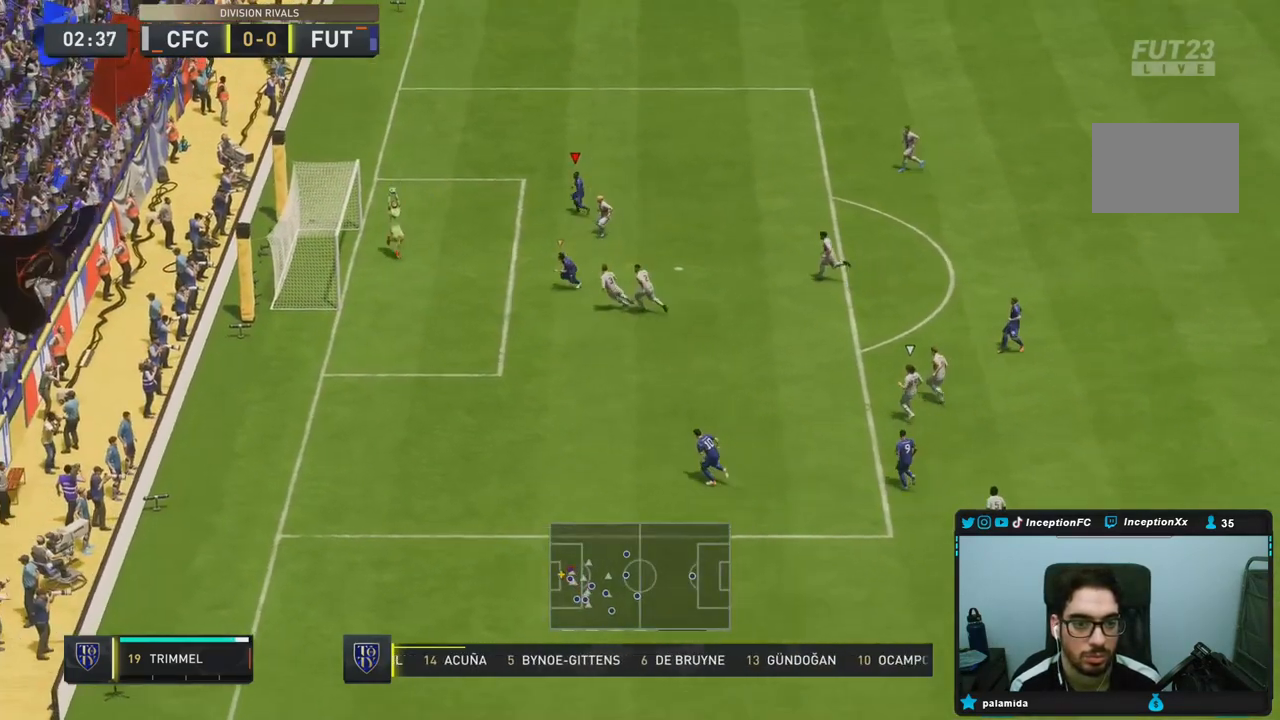
{"dt_ms": 500, "buttons": [], "left_stick": "up-left", "right_stick": "center", "events": []}
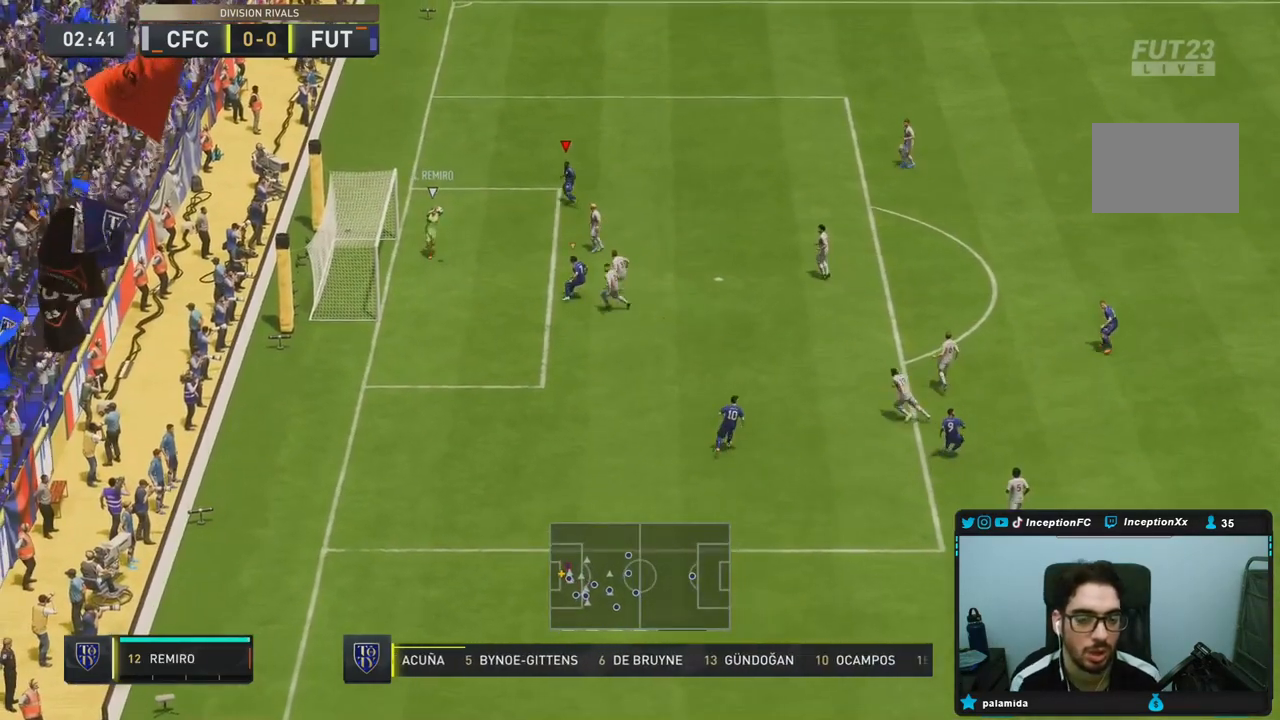
{"dt_ms": 500, "buttons": ["R2"], "left_stick": "right", "right_stick": "center", "events": [[67, "left_stick", "up-right"], [200, "R2", "down"], [233, "left_stick", "right"]]}
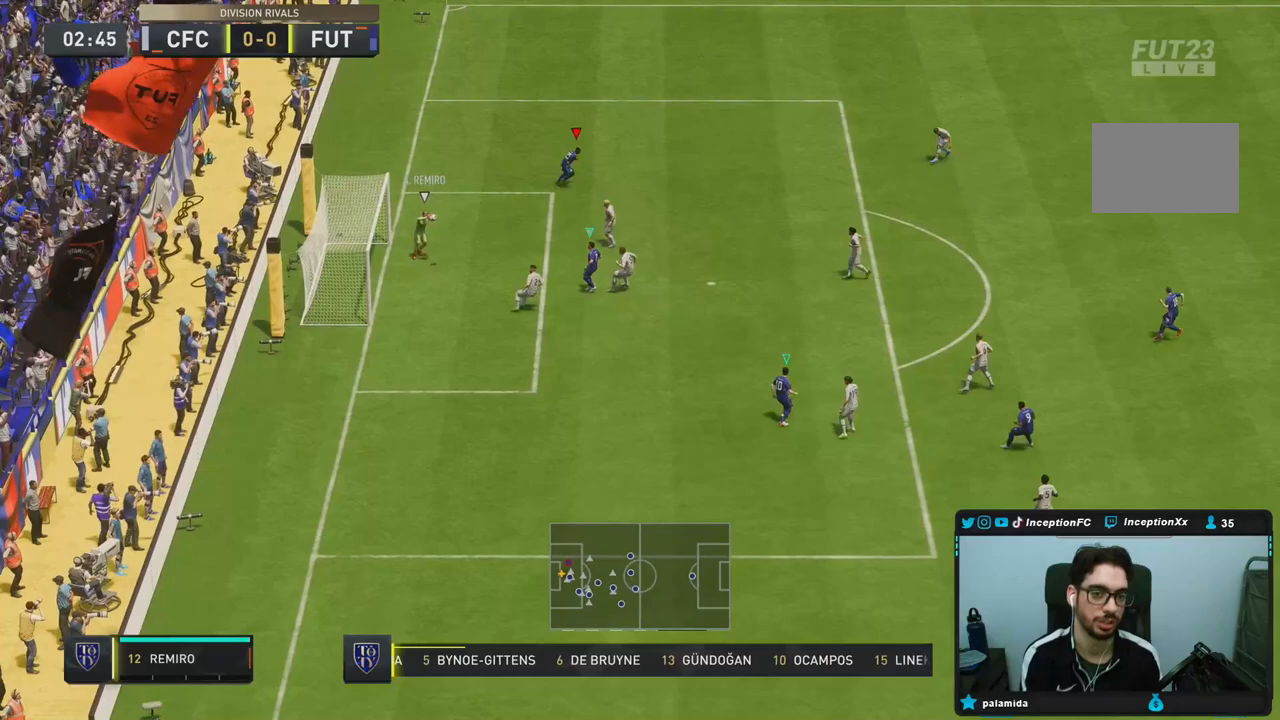
{"dt_ms": 500, "buttons": ["R2"], "left_stick": "right", "right_stick": "center", "events": []}
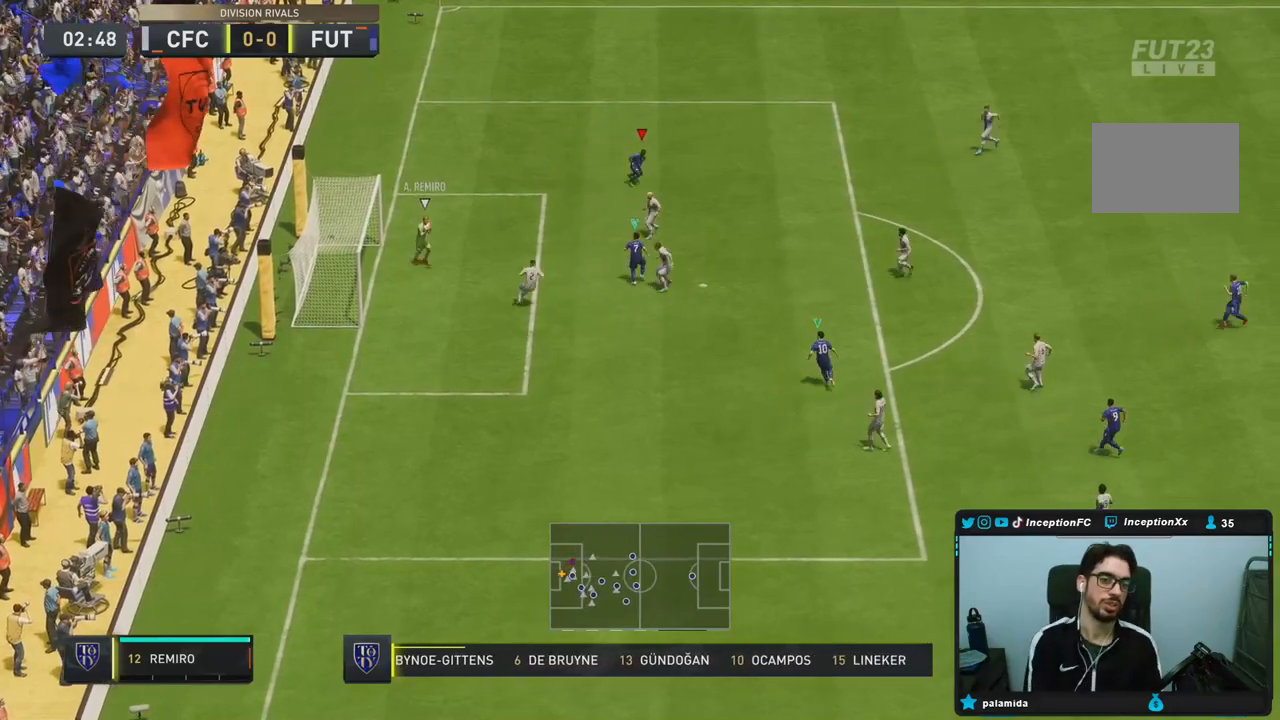
{"dt_ms": 500, "buttons": ["R2"], "left_stick": "right", "right_stick": "down", "events": [[500, "right_stick", "down"]]}
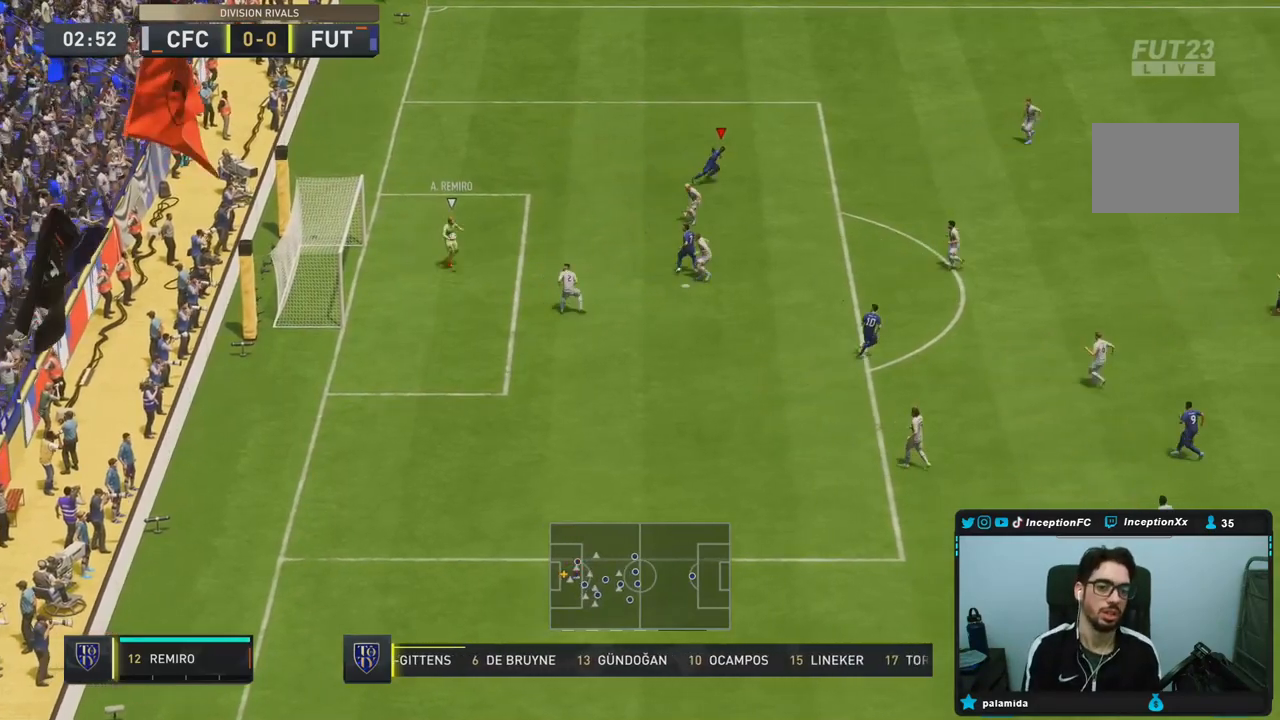
{"dt_ms": 500, "buttons": [], "left_stick": "right", "right_stick": "center", "events": [[33, "R2", "up"], [133, "right_stick", "center"], [350, "right_stick", "down"], [467, "right_stick", "center"]]}
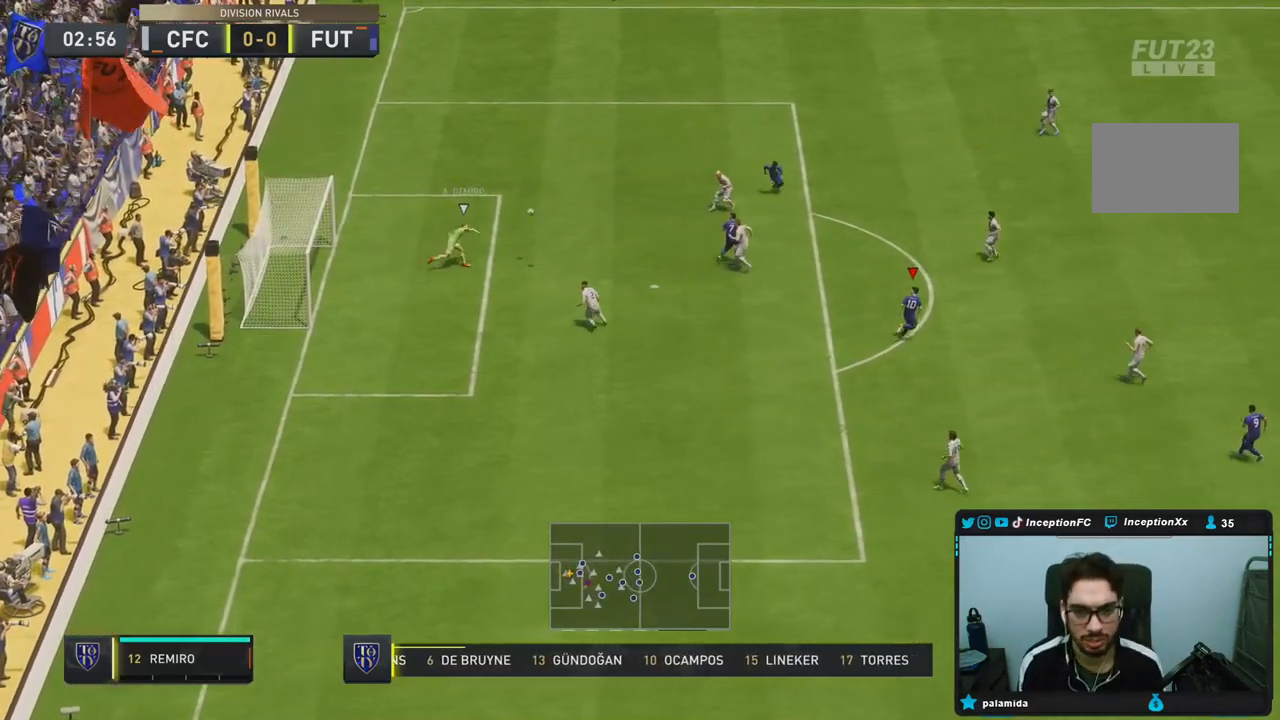
{"dt_ms": 500, "buttons": [], "left_stick": "right", "right_stick": "center", "events": [[117, "left_stick", "down-right"], [383, "left_stick", "right"]]}
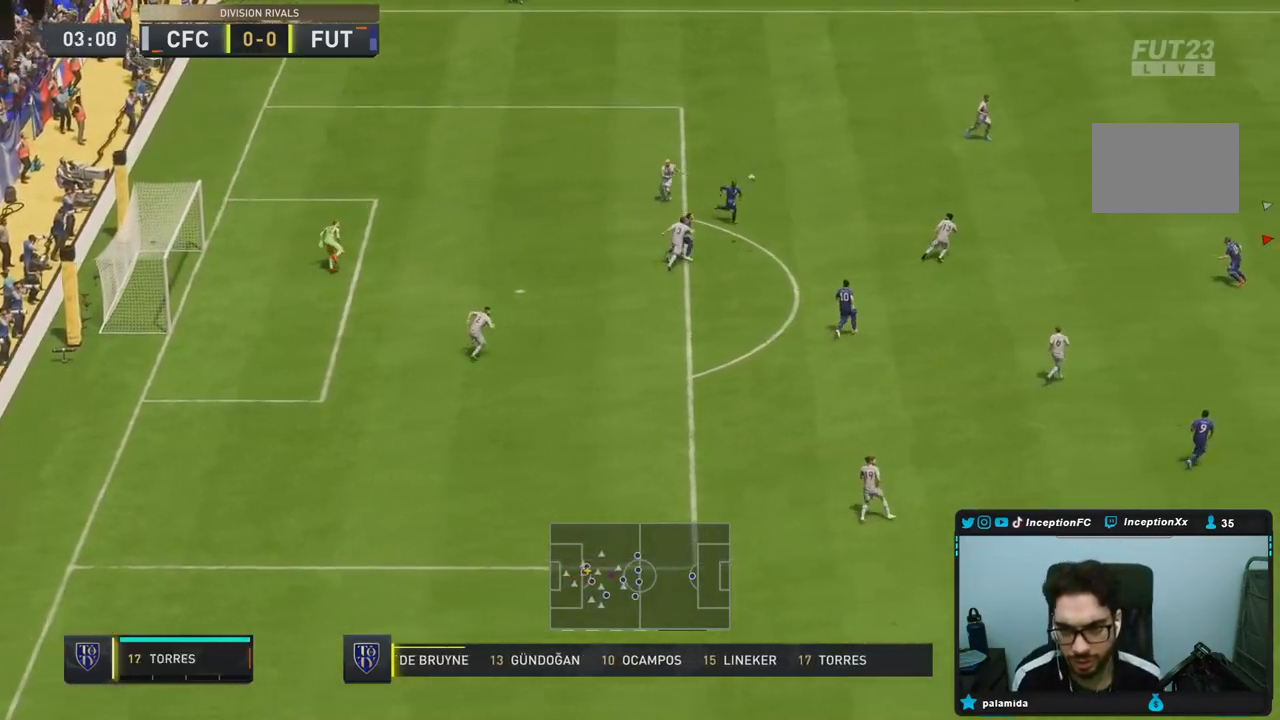
{"dt_ms": 500, "buttons": ["CROSS"], "left_stick": "up", "right_stick": "center", "events": [[167, "left_stick", "up-right"], [300, "left_stick", "up"], [433, "CROSS", "down"]]}
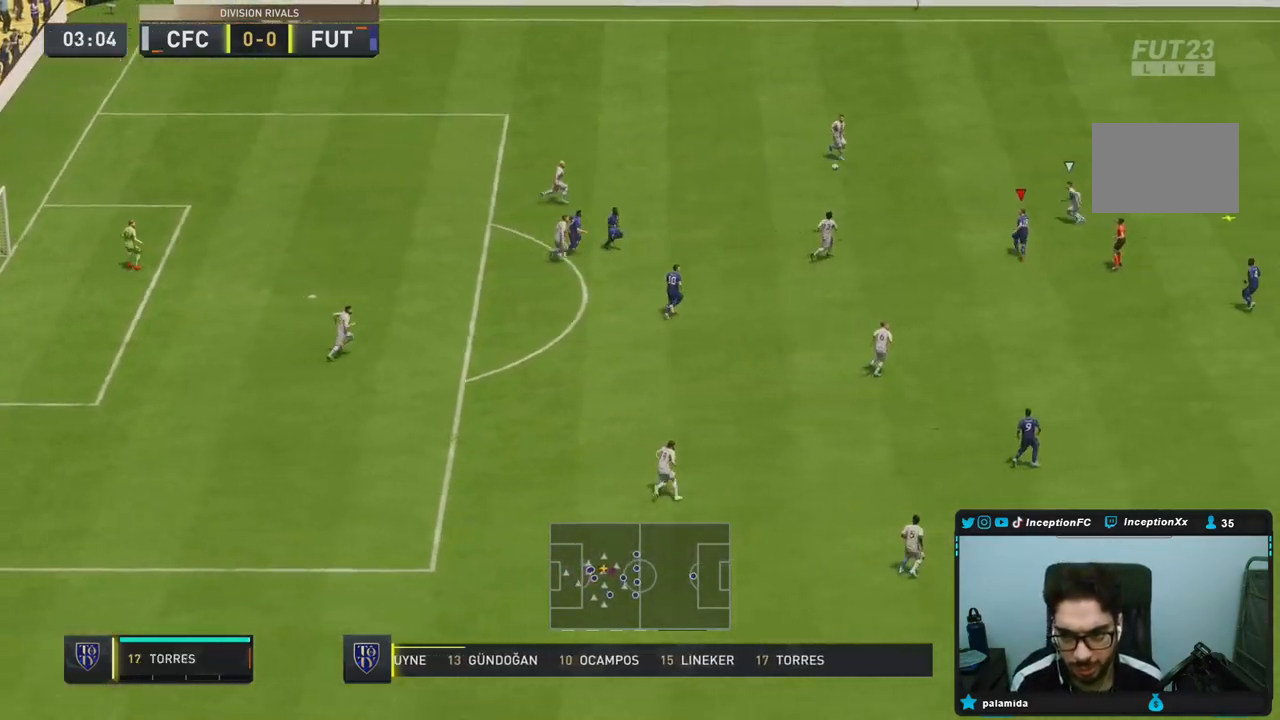
{"dt_ms": 500, "buttons": [], "left_stick": "down-right", "right_stick": "center", "events": [[67, "CROSS", "up"], [100, "left_stick", "left"], [133, "CROSS", "down"], [267, "CROSS", "up"], [500, "left_stick", "down-right"]]}
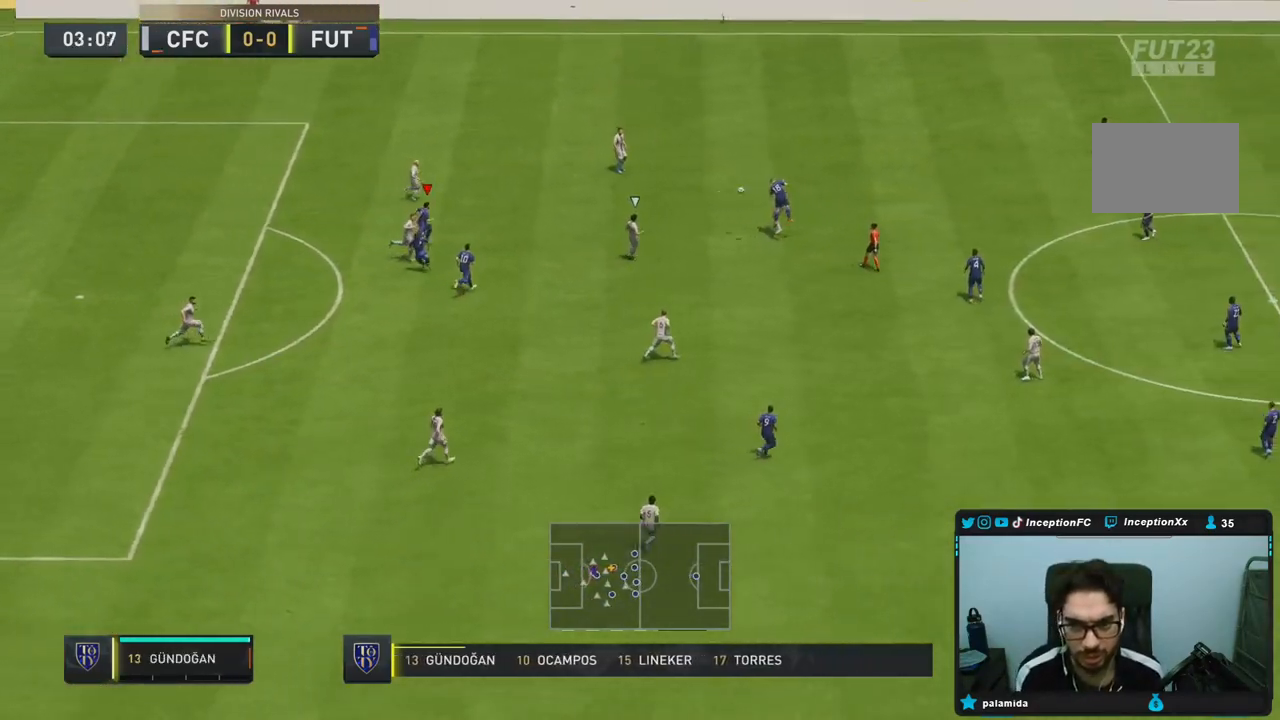
{"dt_ms": 500, "buttons": [], "left_stick": "right", "right_stick": "center", "events": [[83, "left_stick", "right"]]}
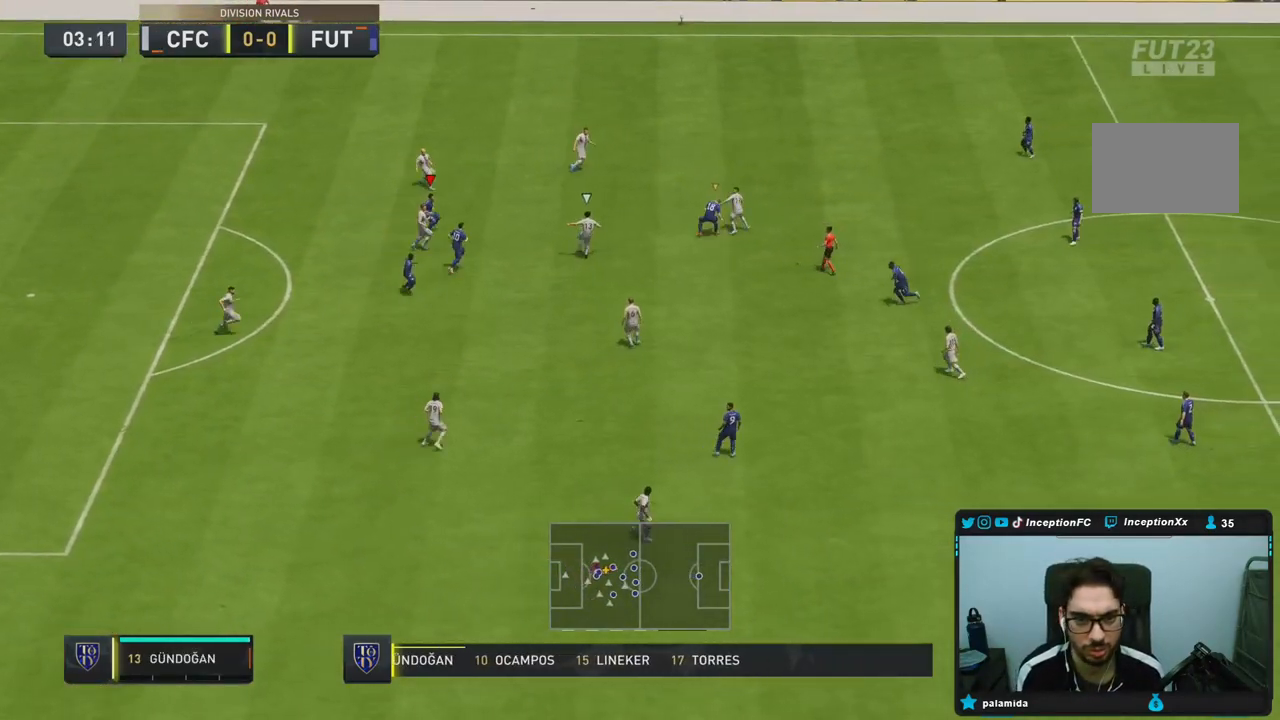
{"dt_ms": 500, "buttons": [], "left_stick": "down", "right_stick": "center", "events": [[250, "R2", "down"], [350, "left_stick", "down"], [417, "R2", "up"]]}
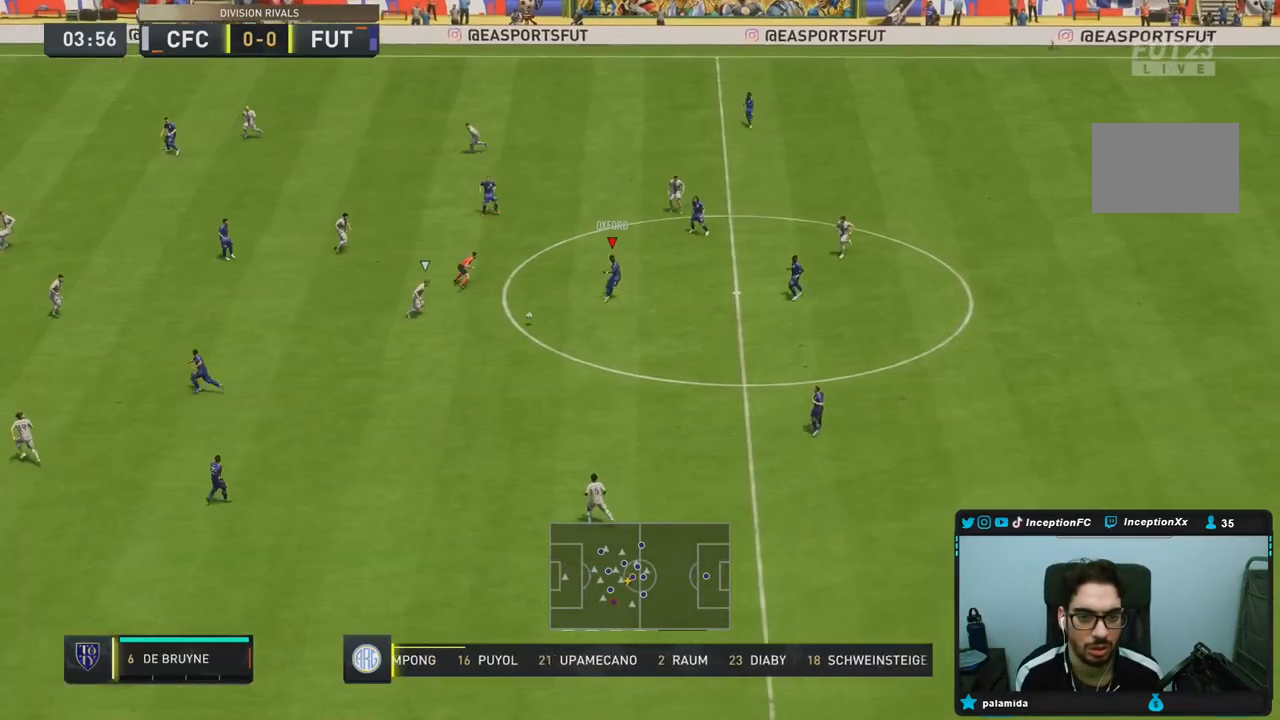
{"dt_ms": 500, "buttons": [], "left_stick": "center", "right_stick": "center", "events": [[200, "left_stick", "center"], [333, "left_stick", "up"], [500, "left_stick", "center"]]}
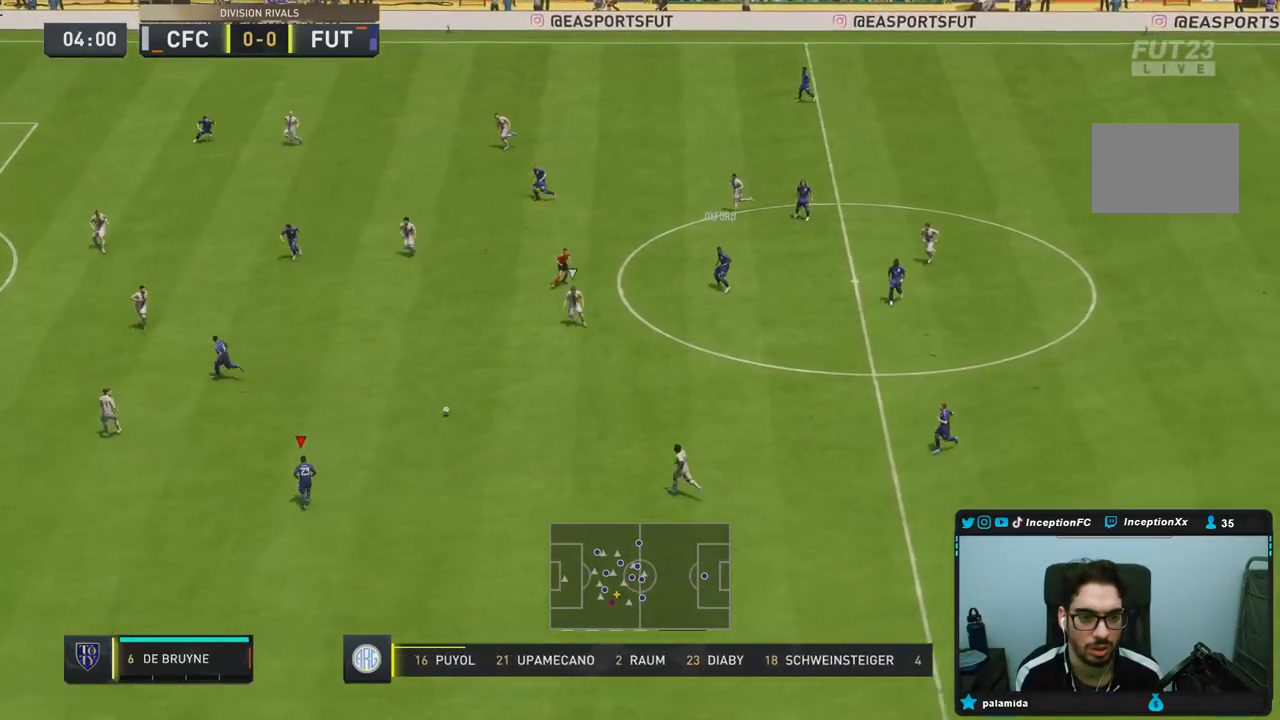
{"dt_ms": 500, "buttons": [], "left_stick": "left", "right_stick": "center", "events": [[300, "TRIANGLE", "down"], [333, "left_stick", "left"], [500, "TRIANGLE", "up"]]}